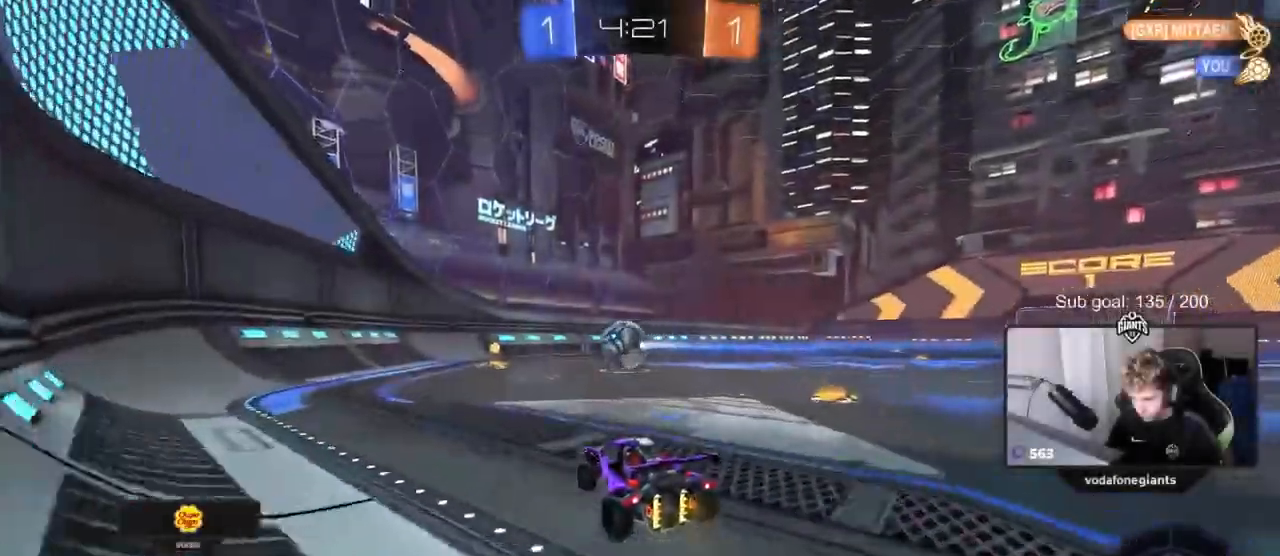
Gameplay with keyboard and mouse; each line is a JSON object with the keys and mouse buttons held at the frame after it. "events" lists presses ("down") and releases ("up") of "1", "2", "3", "4", "5", "a", "alt", "c", "caps_lock", "ctrl", "d", "e", "f", "g", "q", "r", "s", "shift", "space", "t", "tab", "v", "w", "x", "z", "mouse_left", "mouse_wheel" and "mouse_right" between this image and that frame as [ms after this image, input, new state], when the widget could be followed in between. "mouse_left", "mouse_wheel", "mouse_right" = the "left", "wheel", "right" buttons of the "mouse" list. No other keys are recorded. "wheel" means that the mouse wheel is clicked or scrolled. "mouse_move" is the direction in which the mouse moves at that frame (one of eight, or "still"), when it could be read.
{"keys": ["a", "s", "shift"], "mouse": [], "events": [[33, "d", "down"], [67, "mouse_right", "down"], [167, "a", "down"], [167, "d", "up"], [167, "mouse_right", "up"], [167, "shift", "down"], [217, "mouse_right", "down"], [267, "s", "down"], [267, "w", "up"], [350, "mouse_left", "up"], [400, "mouse_right", "up"]]}
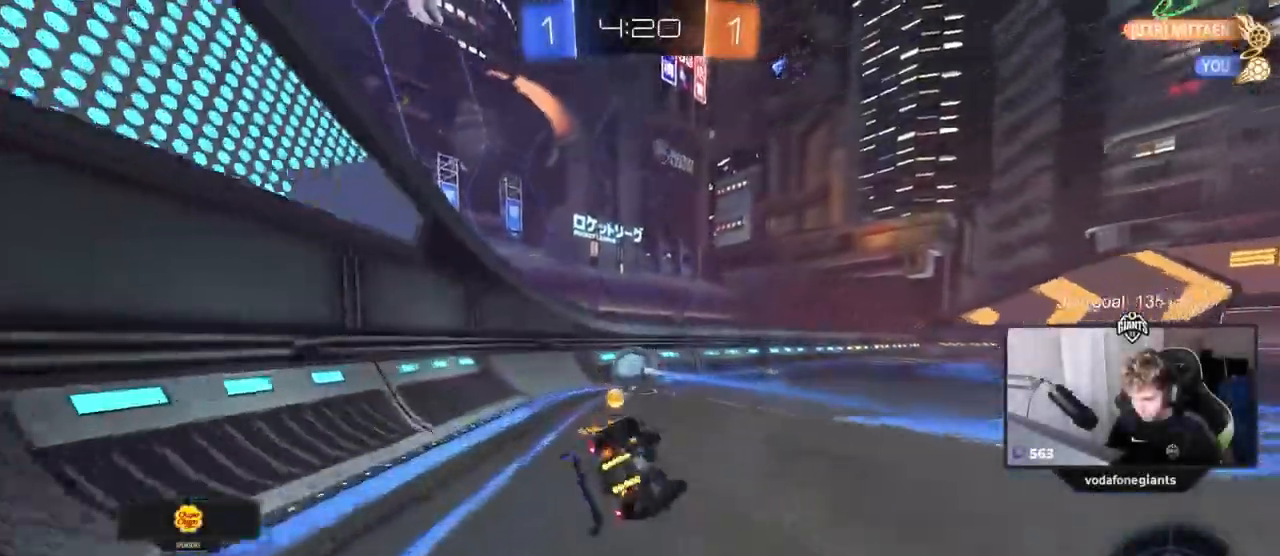
{"keys": ["a"], "mouse": [], "mouse_move": "still", "events": [[83, "s", "up"], [267, "s", "down"], [417, "shift", "up"], [450, "s", "up"]]}
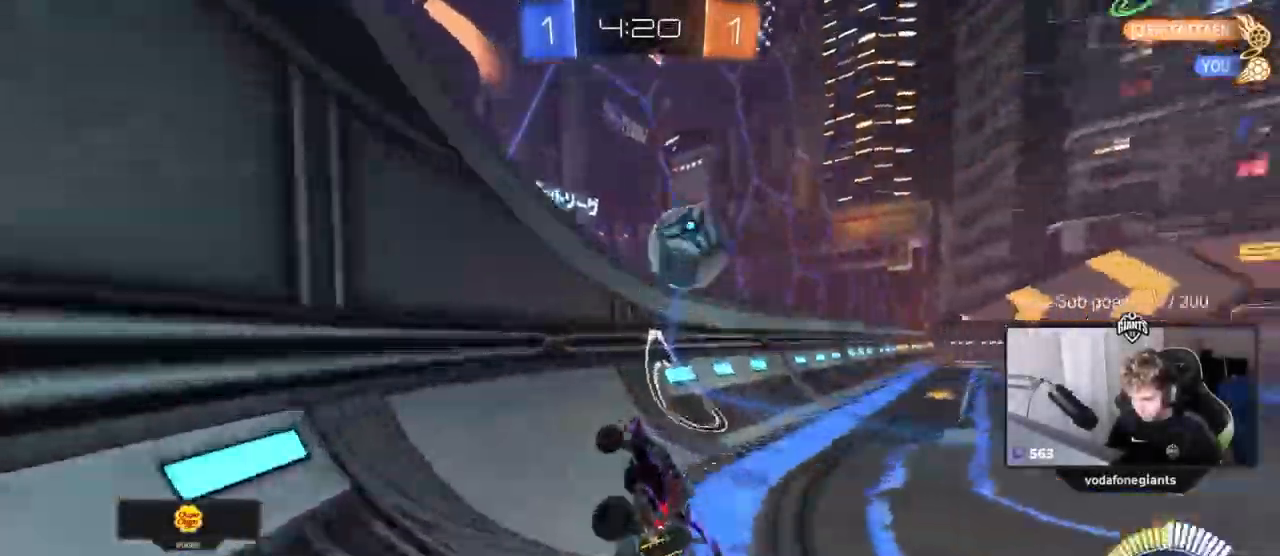
{"keys": ["a", "w"], "mouse": ["left"], "mouse_move": "still", "events": [[117, "a", "up"], [117, "w", "down"], [200, "mouse_left", "down"], [383, "a", "down"]]}
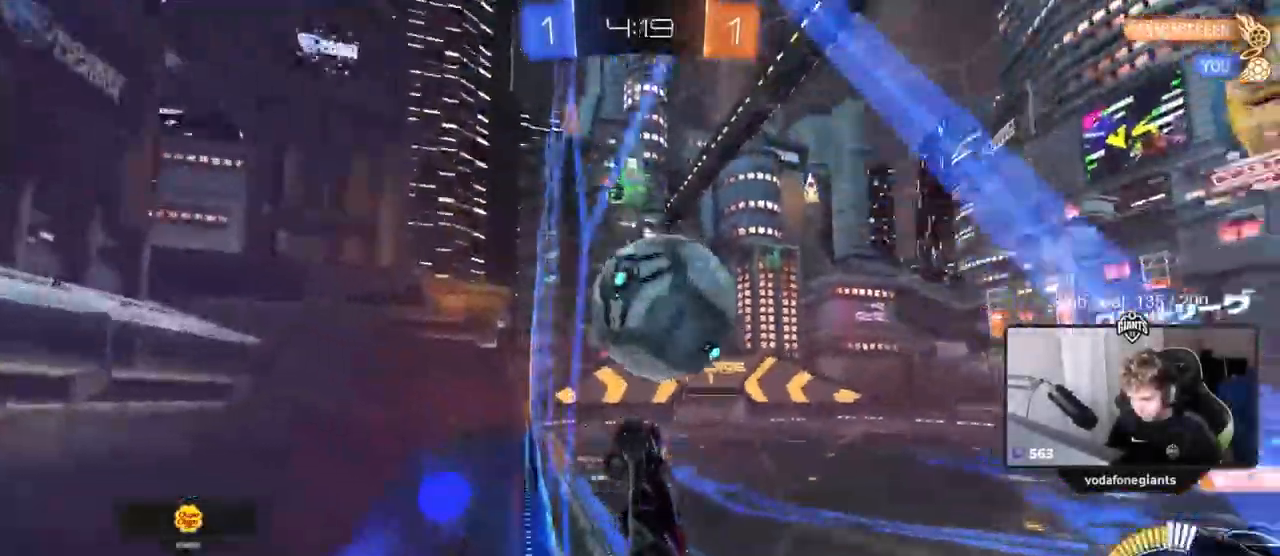
{"keys": ["d", "s"], "mouse": ["right"], "events": [[17, "a", "up"], [17, "d", "down"], [250, "d", "up"], [300, "d", "down"], [300, "mouse_left", "up"], [400, "s", "down"], [400, "w", "up"], [450, "mouse_right", "down"]]}
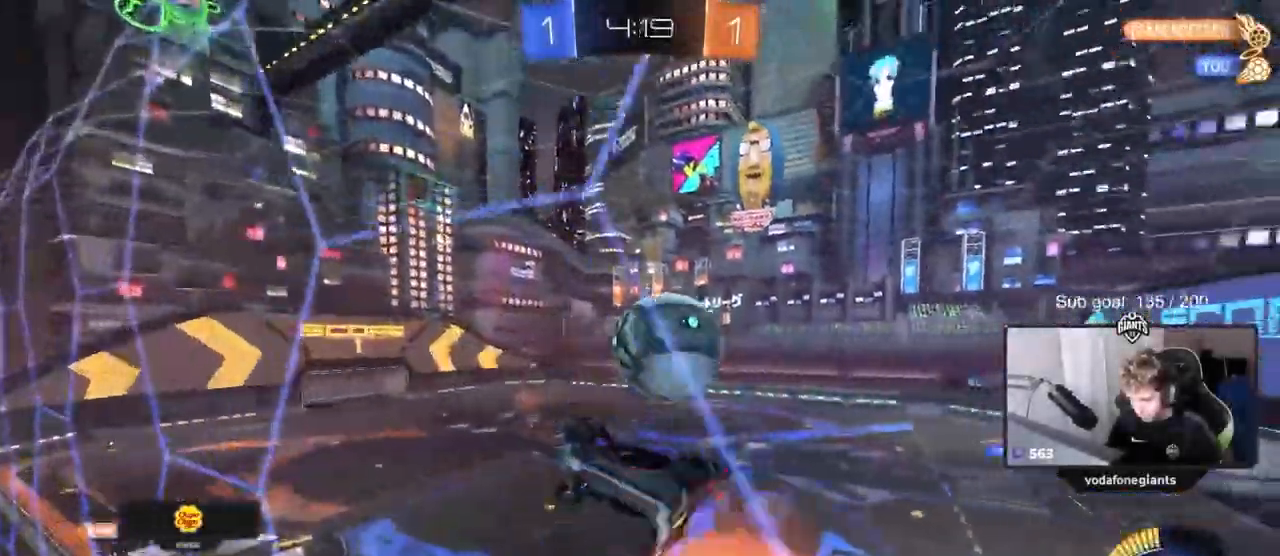
{"keys": ["a", "shift"], "mouse": ["left"], "mouse_move": "down-left", "events": [[50, "a", "down"], [50, "d", "up"], [50, "shift", "down"], [133, "d", "down"], [233, "mouse_left", "down"], [233, "mouse_right", "up"], [333, "d", "up"], [450, "s", "up"]]}
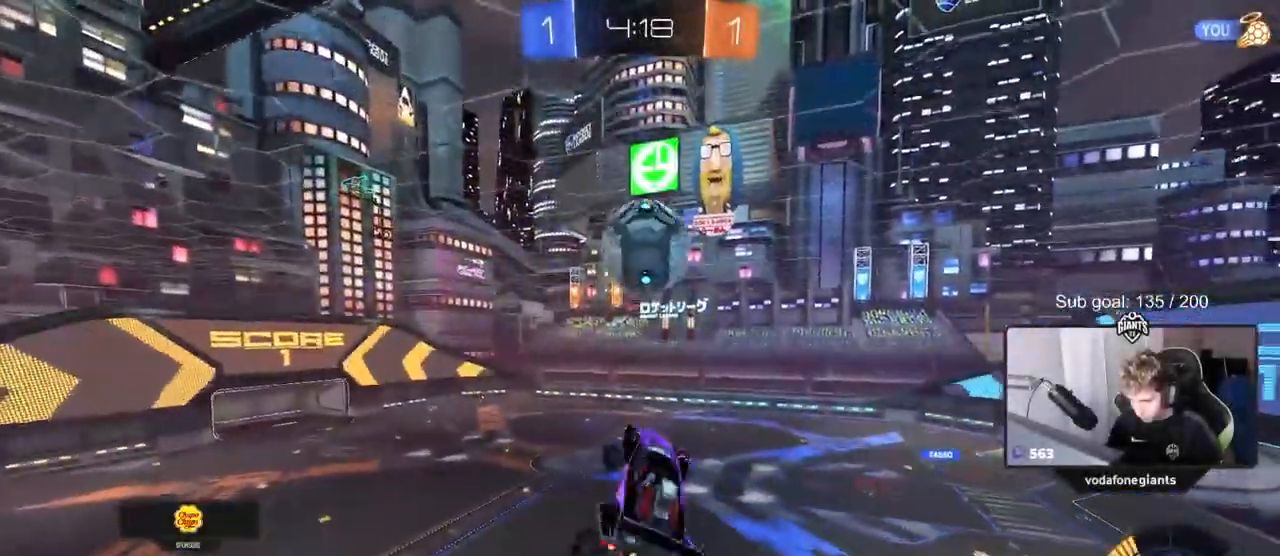
{"keys": ["a", "shift"], "mouse": ["left"], "mouse_move": "still", "events": [[50, "w", "down"], [283, "w", "up"]]}
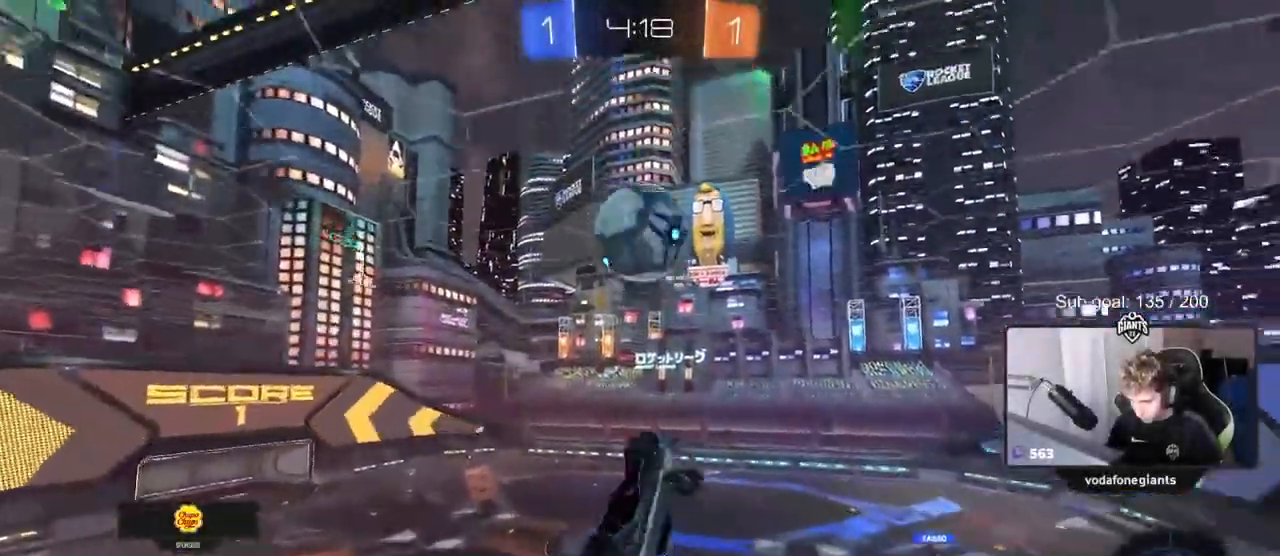
{"keys": ["a", "shift"], "mouse": [], "mouse_move": "still", "events": [[17, "w", "down"], [217, "mouse_left", "up"], [217, "w", "up"]]}
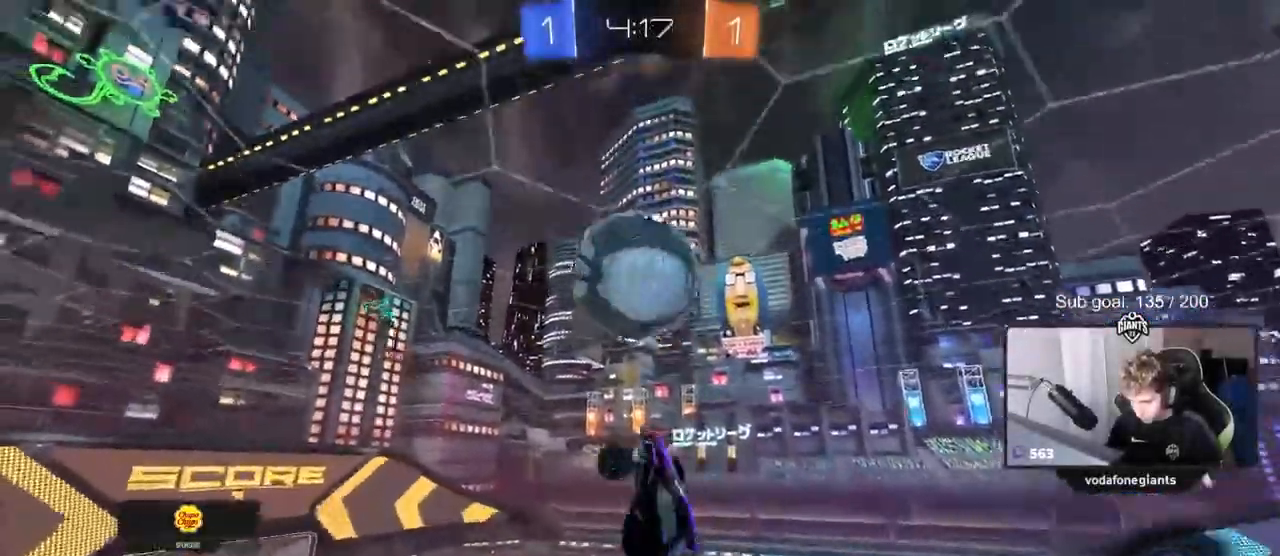
{"keys": ["a", "shift"], "mouse": ["left"], "mouse_move": "still", "events": [[33, "mouse_left", "down"], [33, "s", "down"], [183, "d", "down"], [183, "shift", "up"], [233, "a", "up"], [233, "s", "up"], [267, "a", "down"], [267, "d", "up"], [267, "mouse_left", "up"], [267, "shift", "down"], [467, "mouse_left", "down"]]}
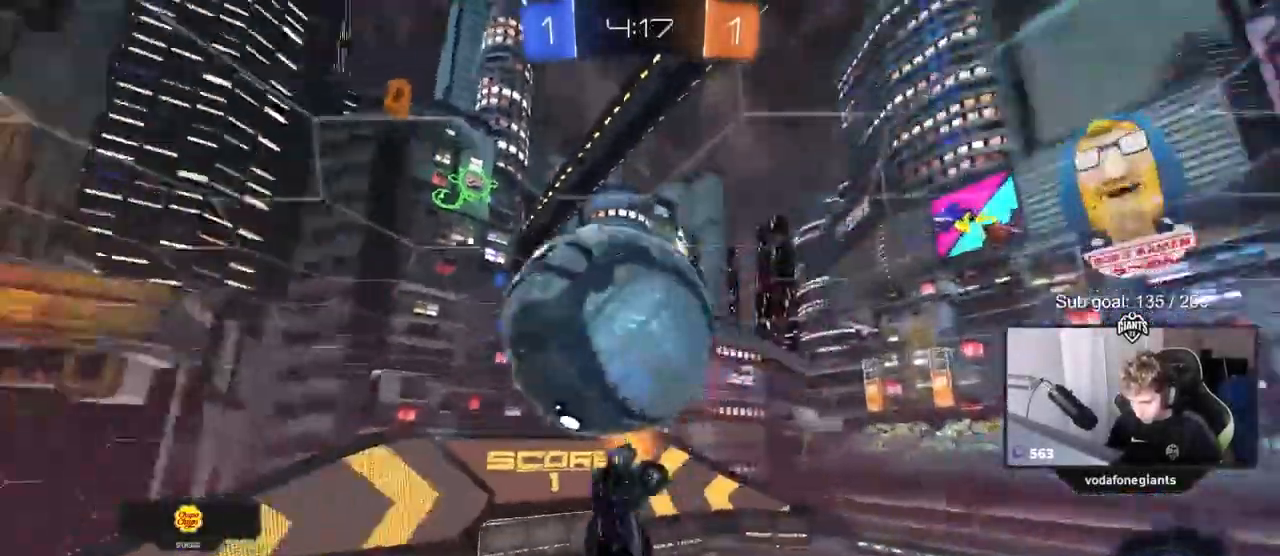
{"keys": ["a", "shift", "w"], "mouse": [], "mouse_move": "still", "events": [[50, "s", "down"], [200, "mouse_left", "up"], [200, "s", "up"], [283, "mouse_left", "down"], [350, "mouse_left", "up"], [350, "w", "down"]]}
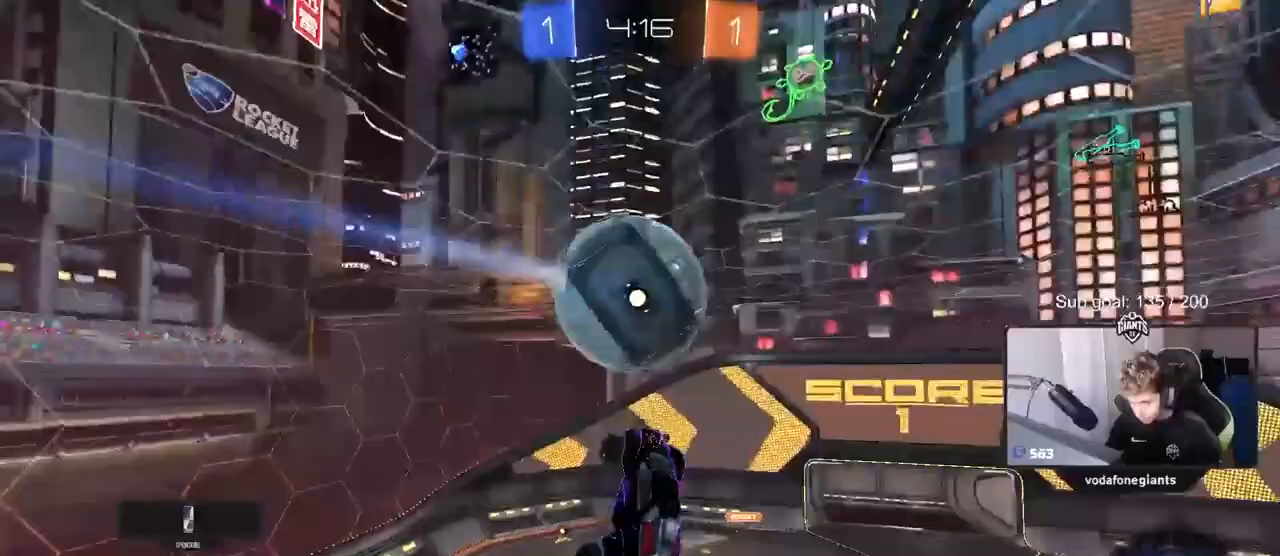
{"keys": ["d", "s"], "mouse": ["left"], "mouse_move": "still", "events": [[167, "mouse_left", "down"], [167, "w", "up"], [267, "mouse_left", "up"], [267, "s", "down"], [450, "d", "down"], [450, "mouse_left", "down"], [500, "a", "up"], [500, "shift", "up"]]}
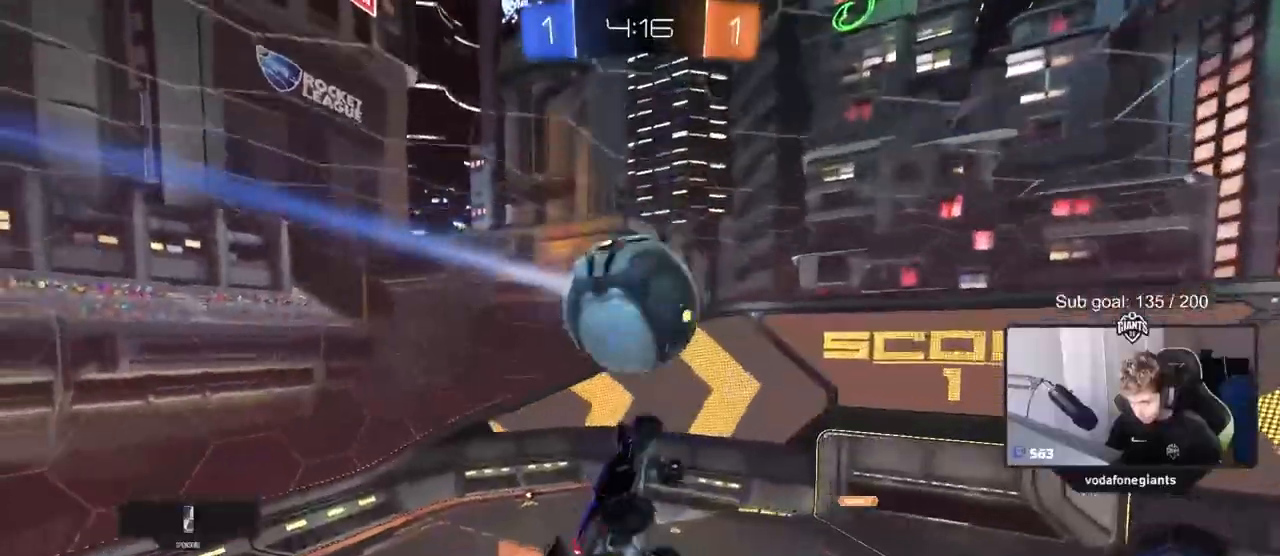
{"keys": ["a"], "mouse": ["left"], "mouse_move": "still", "events": [[183, "a", "down"], [183, "d", "up"], [183, "s", "up"], [183, "shift", "down"], [217, "shift", "up"], [367, "s", "down"], [500, "s", "up"]]}
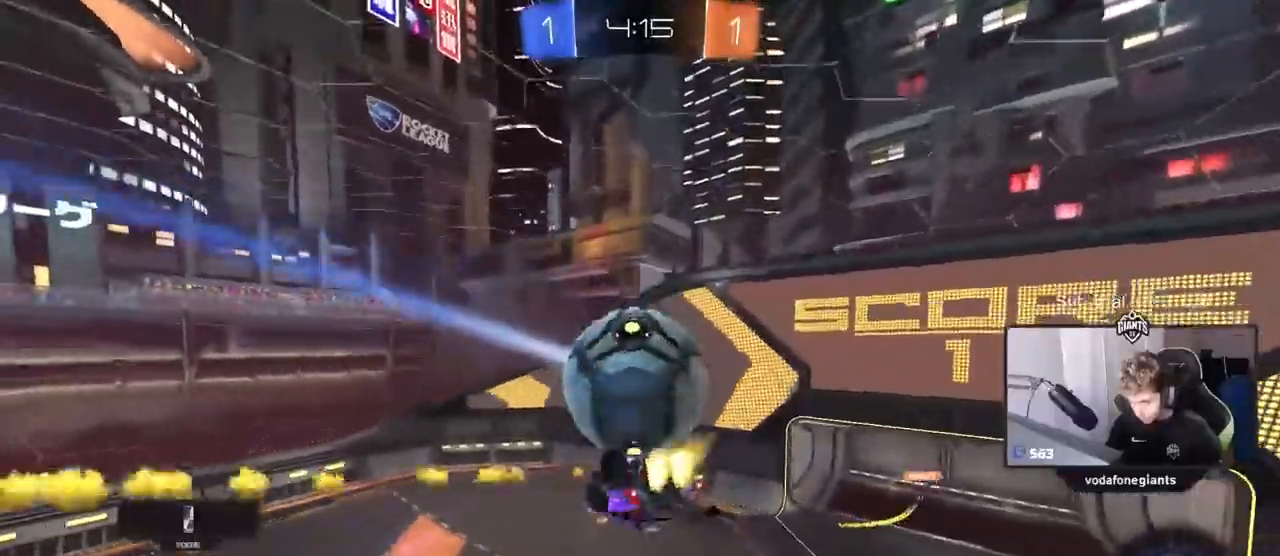
{"keys": ["s", "shift"], "mouse": ["left", "right"], "mouse_move": "still"}
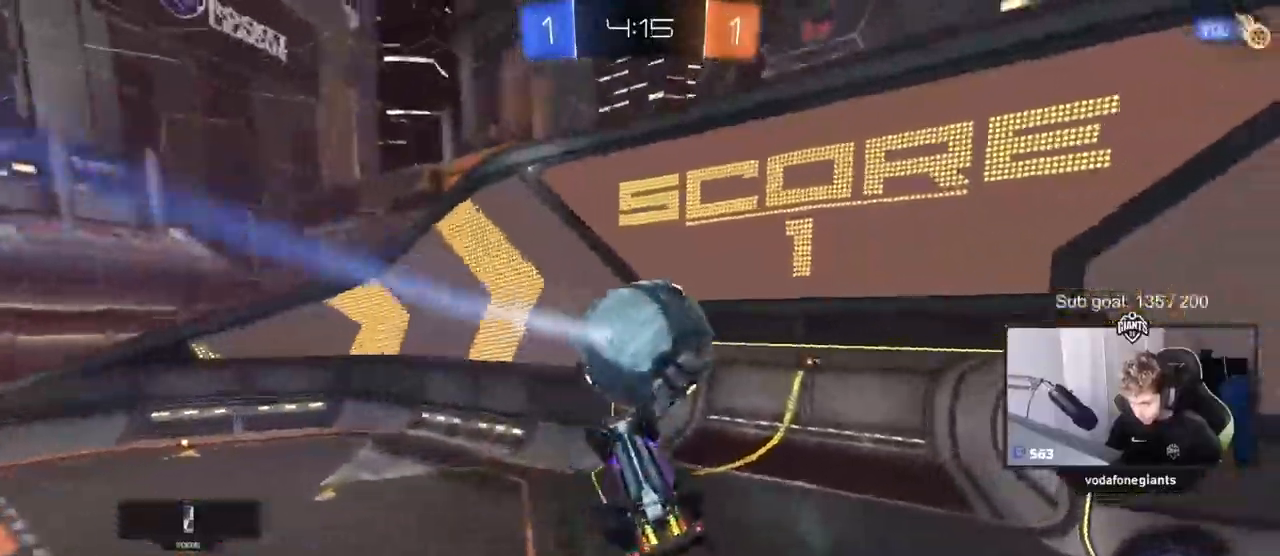
{"keys": ["a", "shift"], "mouse": [], "events": [[67, "mouse_right", "up"], [117, "d", "down"], [200, "d", "up"], [200, "mouse_left", "up"], [250, "a", "down"], [450, "s", "up"]]}
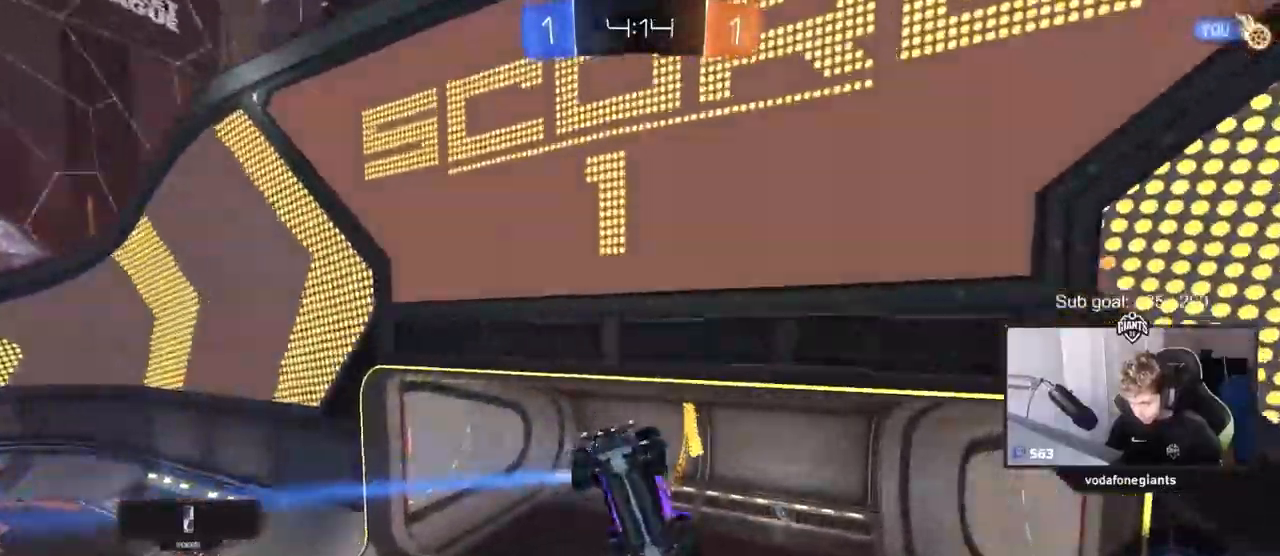
{"keys": ["a", "shift"], "mouse": [], "events": [[83, "w", "down"], [133, "space", "down"], [333, "space", "up"], [333, "w", "up"]]}
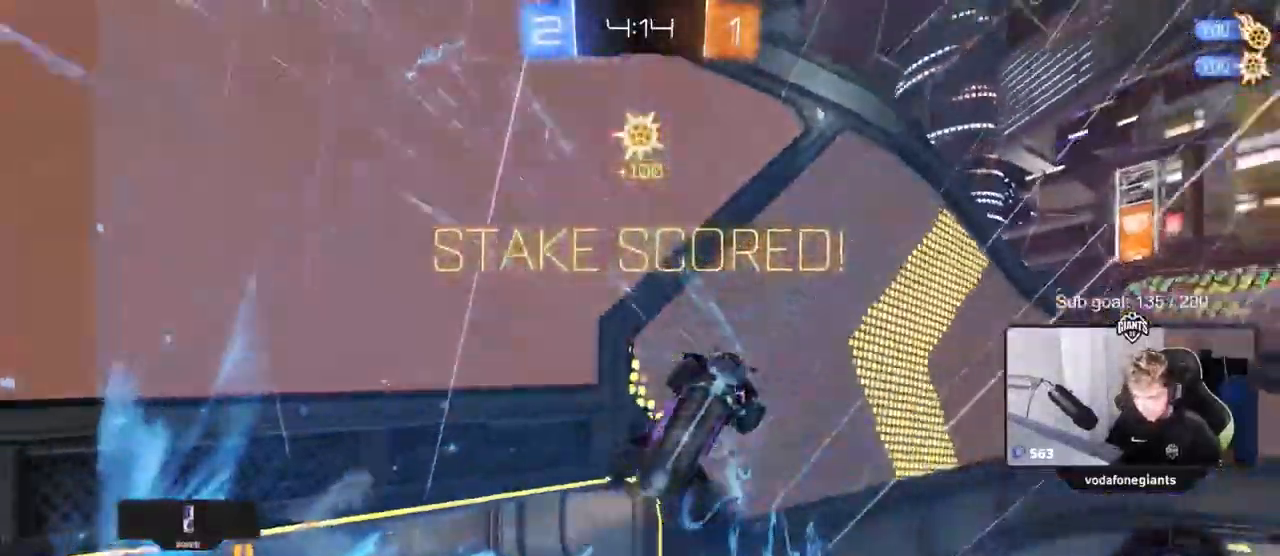
{"keys": ["a", "shift", "w"], "mouse": [], "mouse_move": "still", "events": [[17, "s", "down"], [200, "s", "up"], [483, "w", "down"]]}
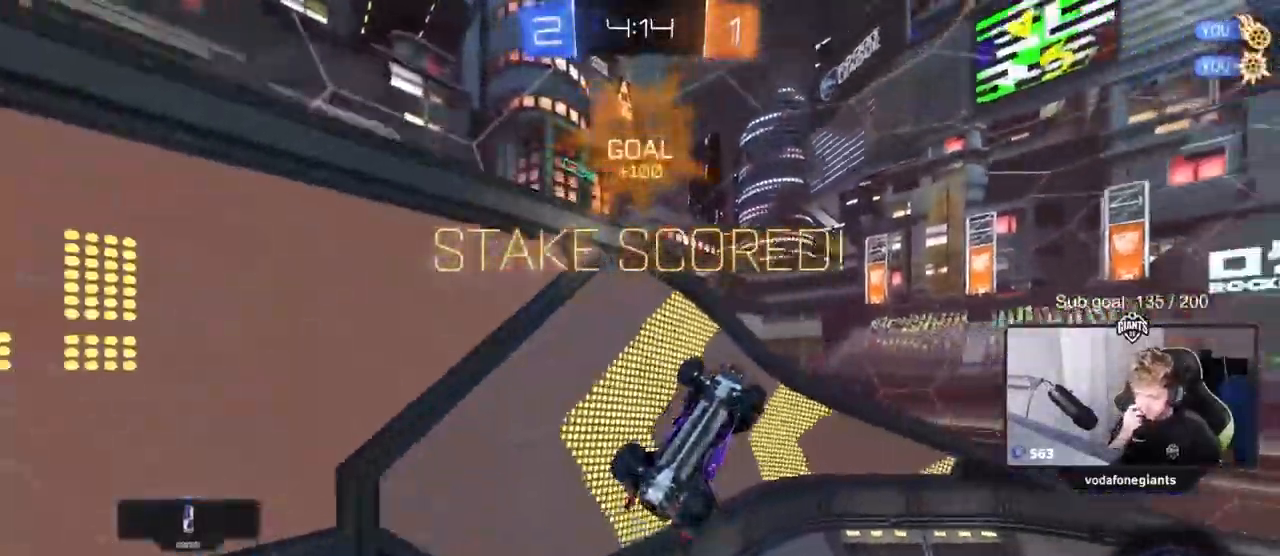
{"keys": ["d", "w"], "mouse": [], "mouse_move": "still", "events": [[117, "w", "up"], [200, "w", "down"], [400, "a", "up"], [400, "shift", "up"], [450, "d", "down"]]}
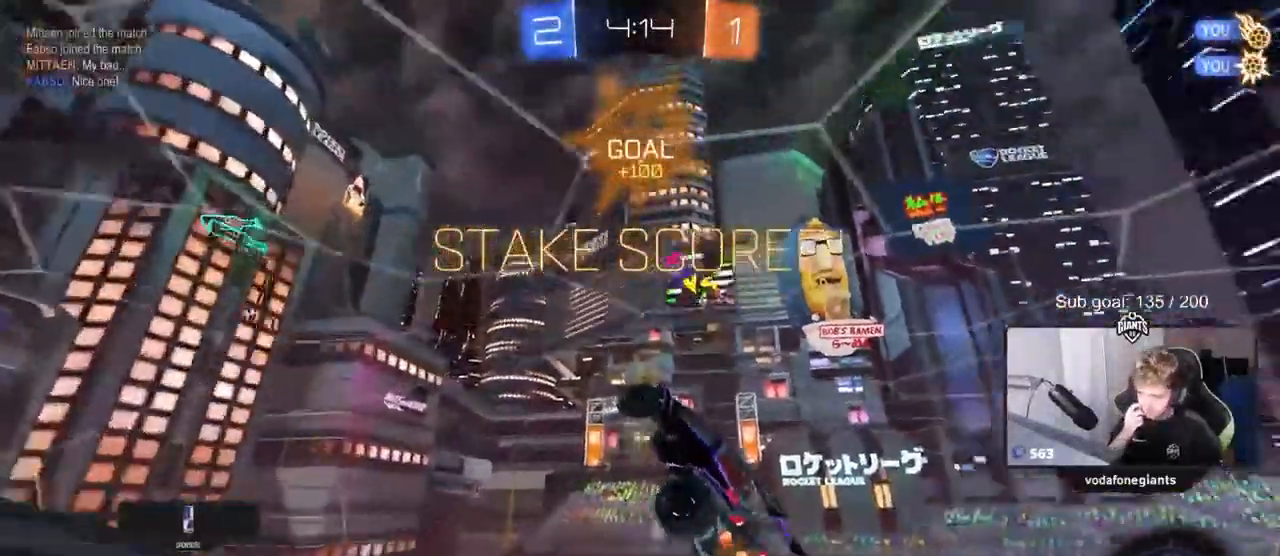
{"keys": ["q", "s"], "mouse": [], "mouse_move": "still", "events": [[83, "q", "down"], [267, "w", "up"], [333, "s", "down"], [417, "d", "up"]]}
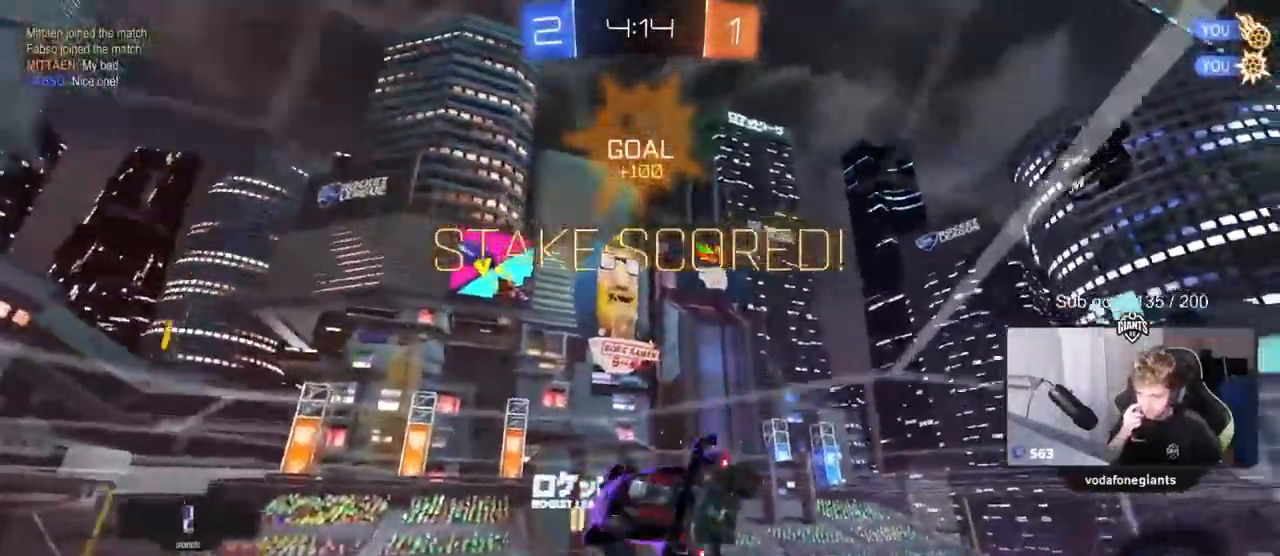
{"keys": ["d", "s"], "mouse": [], "mouse_move": "still", "events": [[250, "d", "down"], [433, "q", "up"]]}
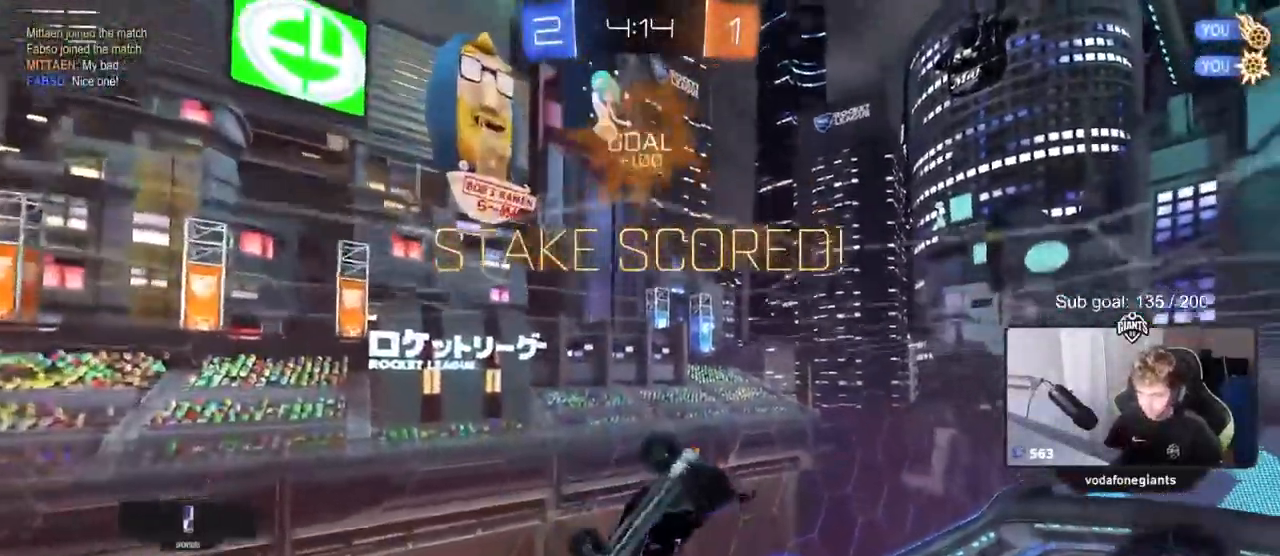
{"keys": [], "mouse": [], "mouse_move": "up", "events": [[67, "d", "up"], [117, "s", "up"], [300, "2", "down"], [400, "2", "up"], [400, "3", "down"], [450, "3", "up"]]}
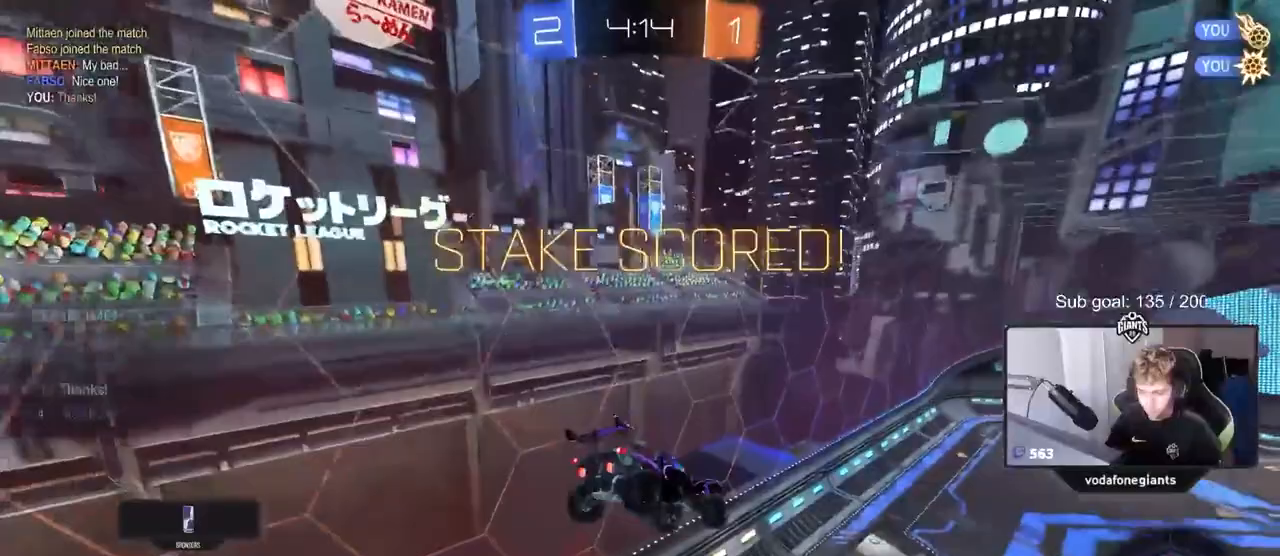
{"keys": [], "mouse": [], "mouse_move": "still", "events": [[133, "d", "down"], [133, "shift", "down"], [267, "d", "up"], [267, "shift", "up"]]}